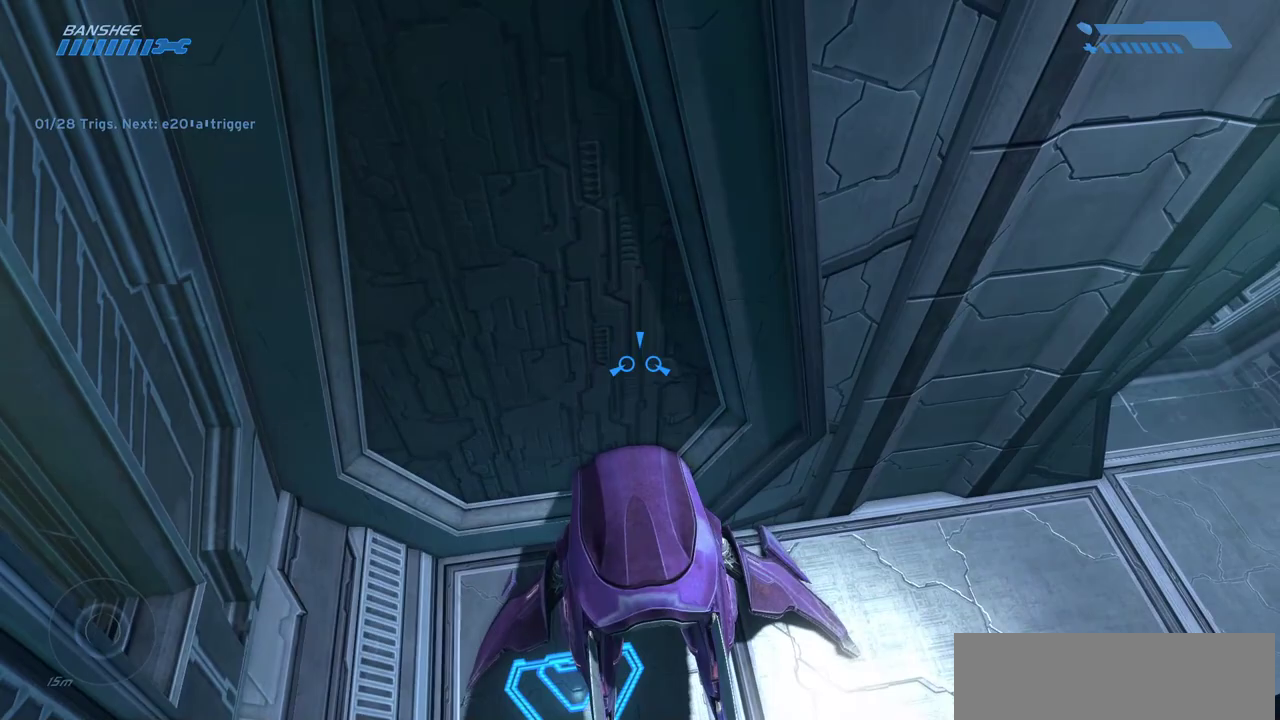
Gameplay with keyboard and mouse; each line is a JSON object with the keys and mouse buttons held at the frame after it. "events" lists presses ("down") and releases ("up") of "a", "ctrl", "d", "e", "f", "q", "r", "s", "shift", "space", "tab", "w", "mouse_left", "mouse_wheel", "mouse_right", "mouse_mb4" and "mouse_mb5" between this image and that frame as [ms after this image, input, new state], when the widget could be followed in between. "mouse_left", "mouse_wheel", "mouse_right", "mouse_mb4", "mouse_mb5" = the "left", "wheel", "right", "mb4", "mb5" buttons of the "mouse" list. No other keys are recorded. "wheel" means that the mouse wheel is clicked or scrolled. Mouse movement is not recorded.
{"keys": ["s"], "mouse": [], "events": []}
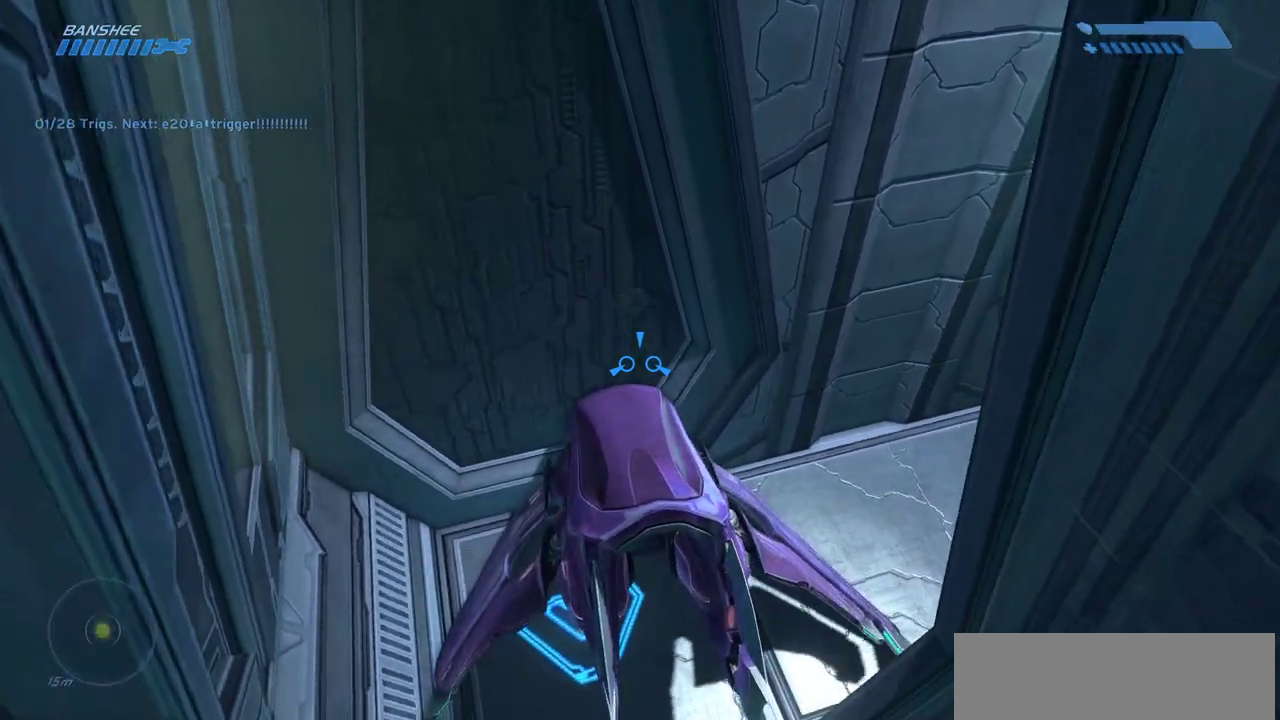
{"keys": [], "mouse": [], "events": [[300, "s", "up"]]}
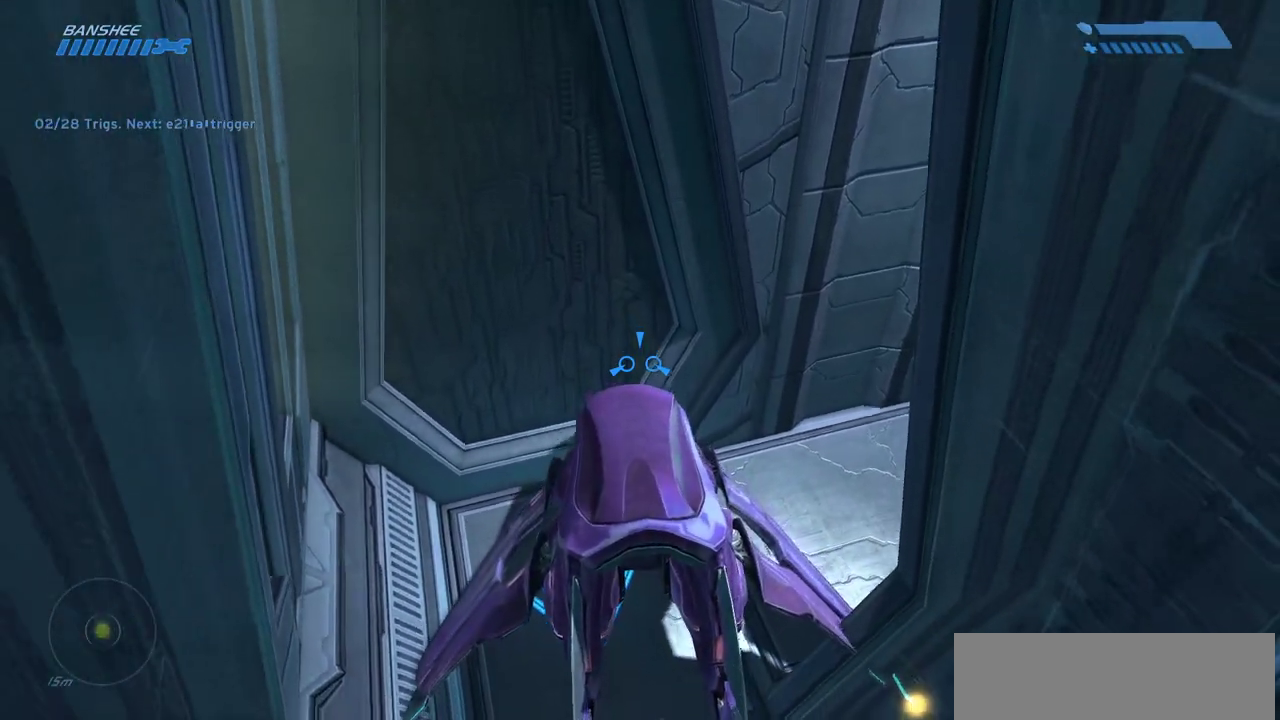
{"keys": ["s"], "mouse": [], "events": [[50, "s", "down"]]}
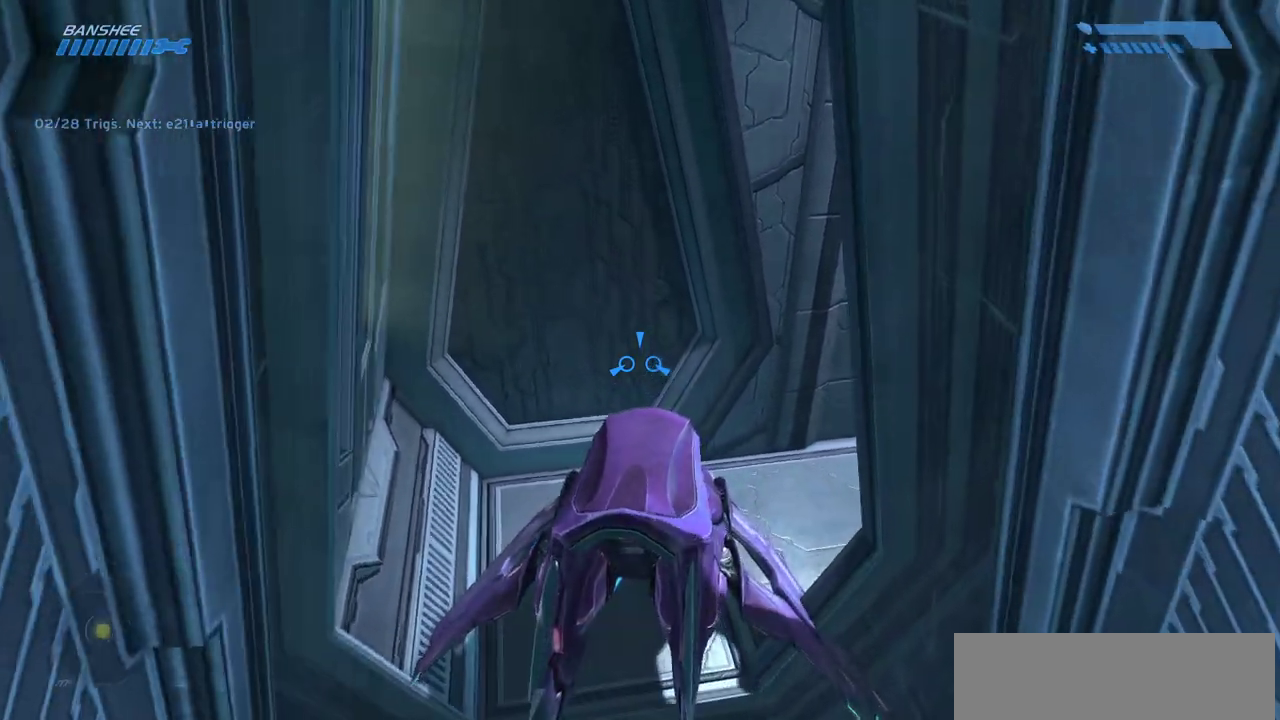
{"keys": ["w"], "mouse": [], "events": [[117, "s", "up"], [300, "w", "down"]]}
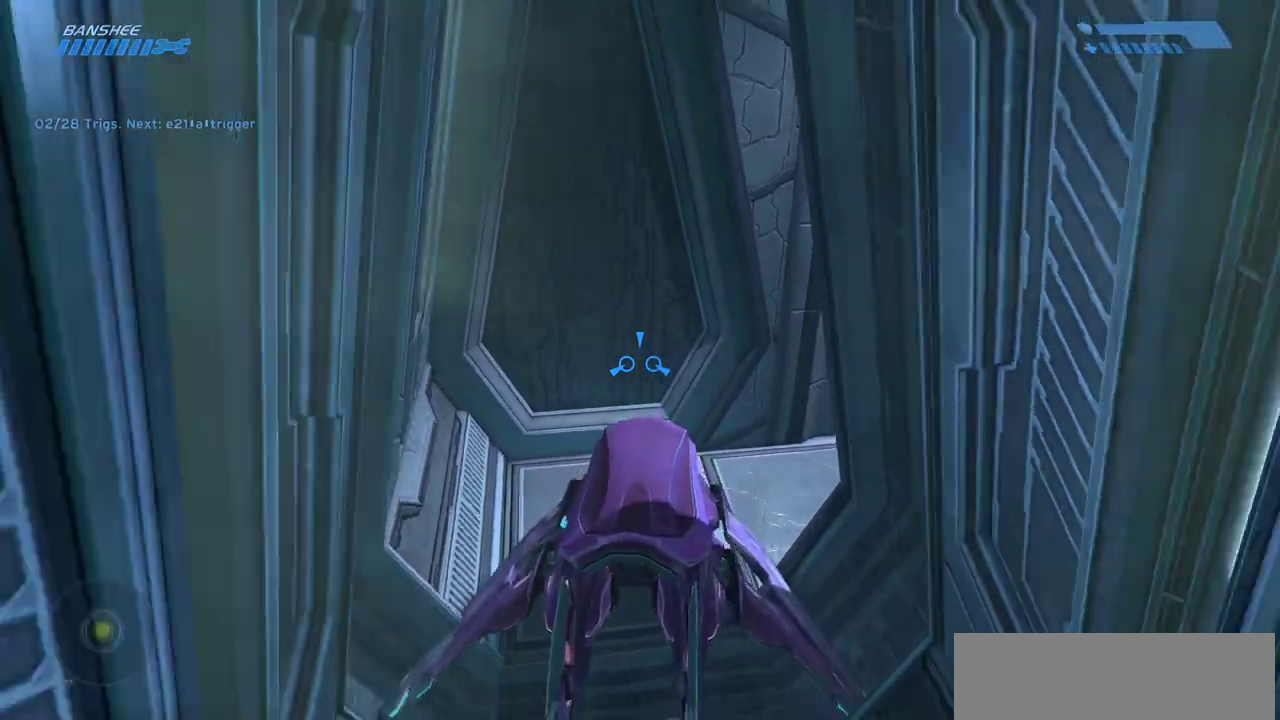
{"keys": ["w"], "mouse": [], "events": []}
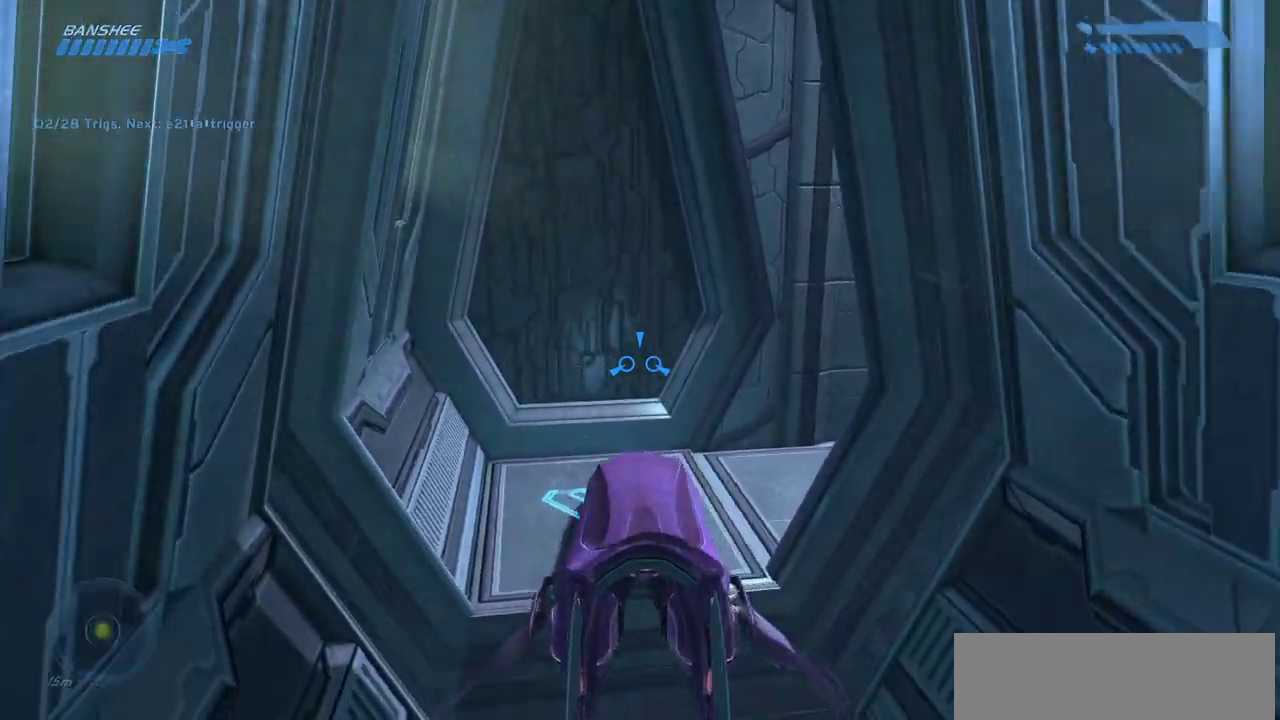
{"keys": [], "mouse": [], "events": [[450, "w", "up"]]}
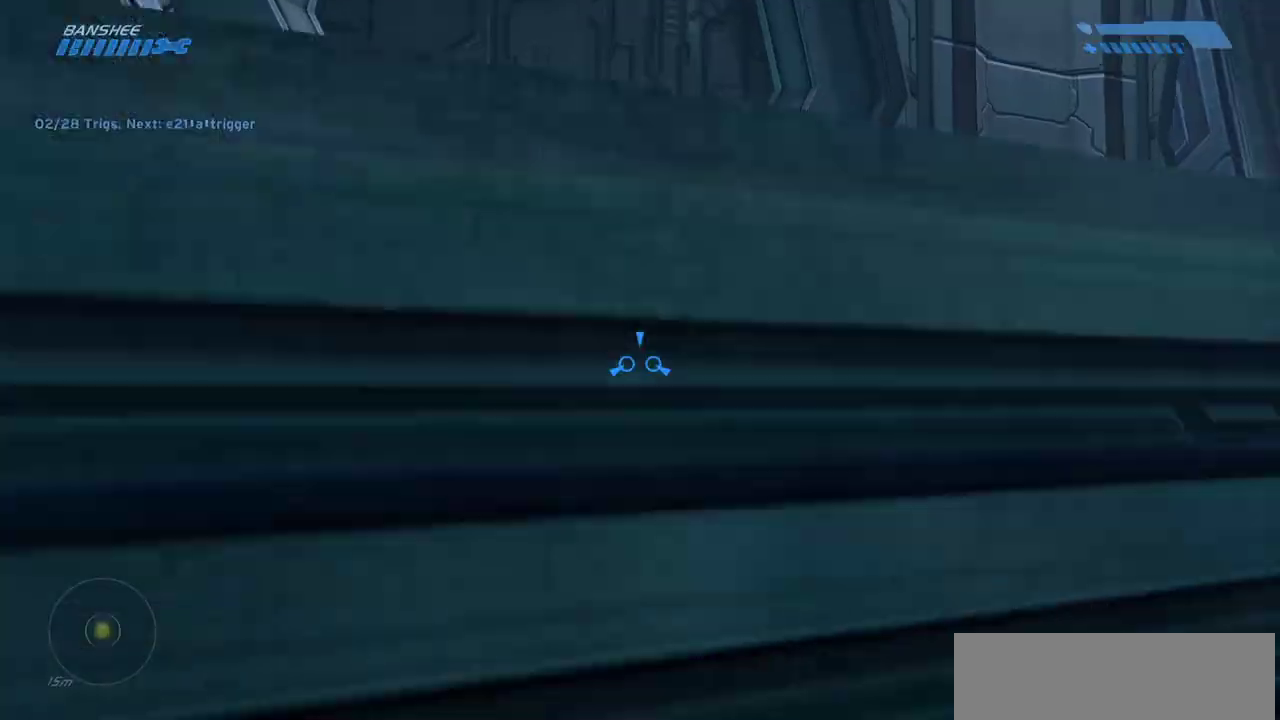
{"keys": ["w"], "mouse": [], "events": [[50, "w", "down"]]}
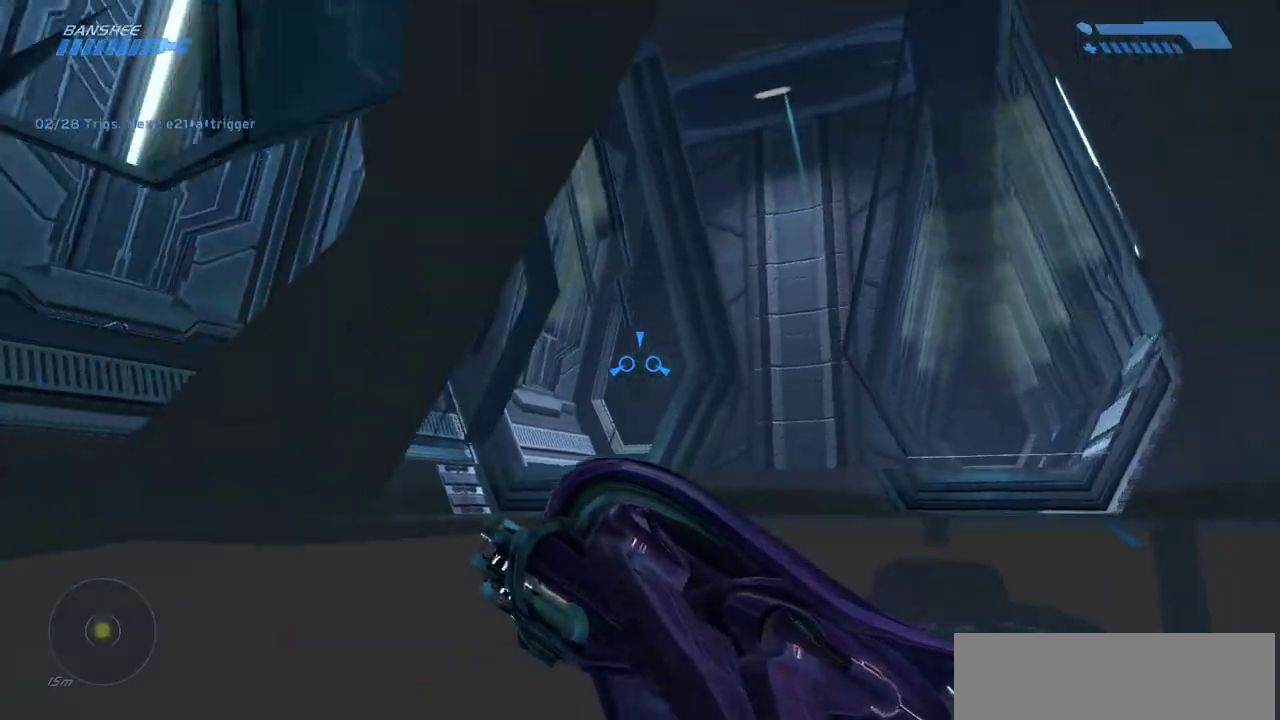
{"keys": [], "mouse": [], "events": [[183, "w", "up"]]}
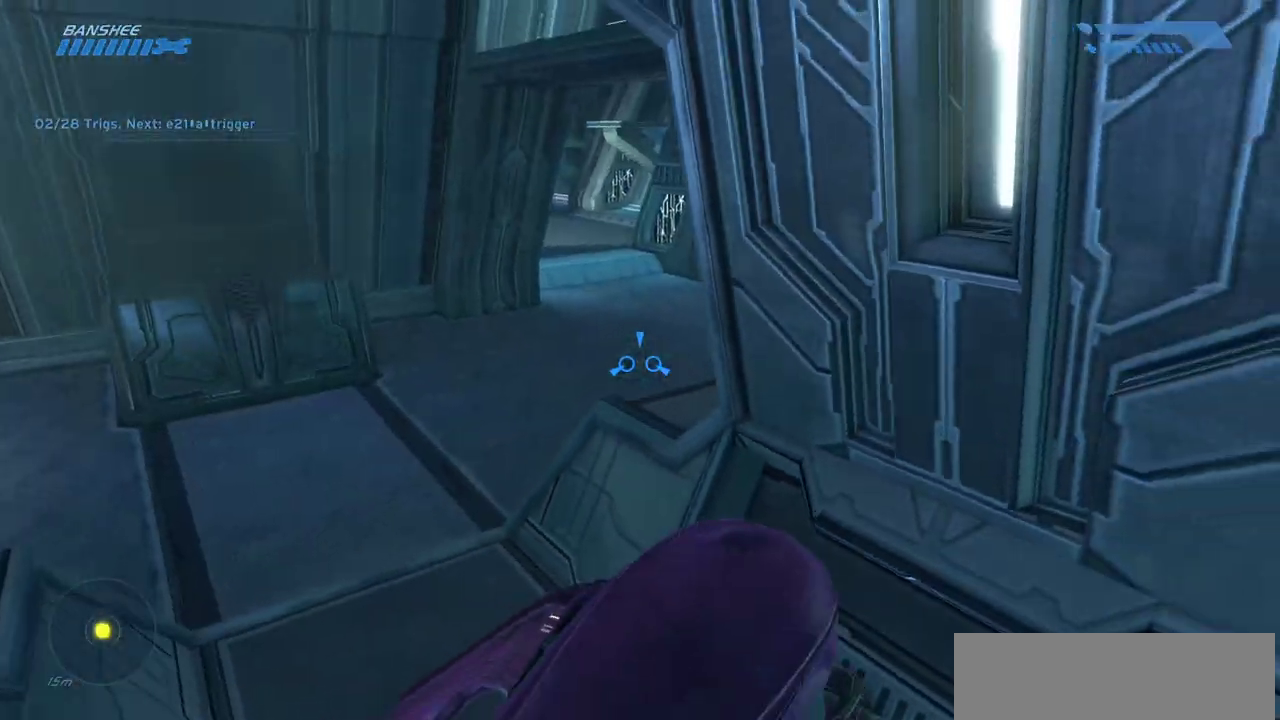
{"keys": ["w"], "mouse": [], "events": [[50, "w", "down"]]}
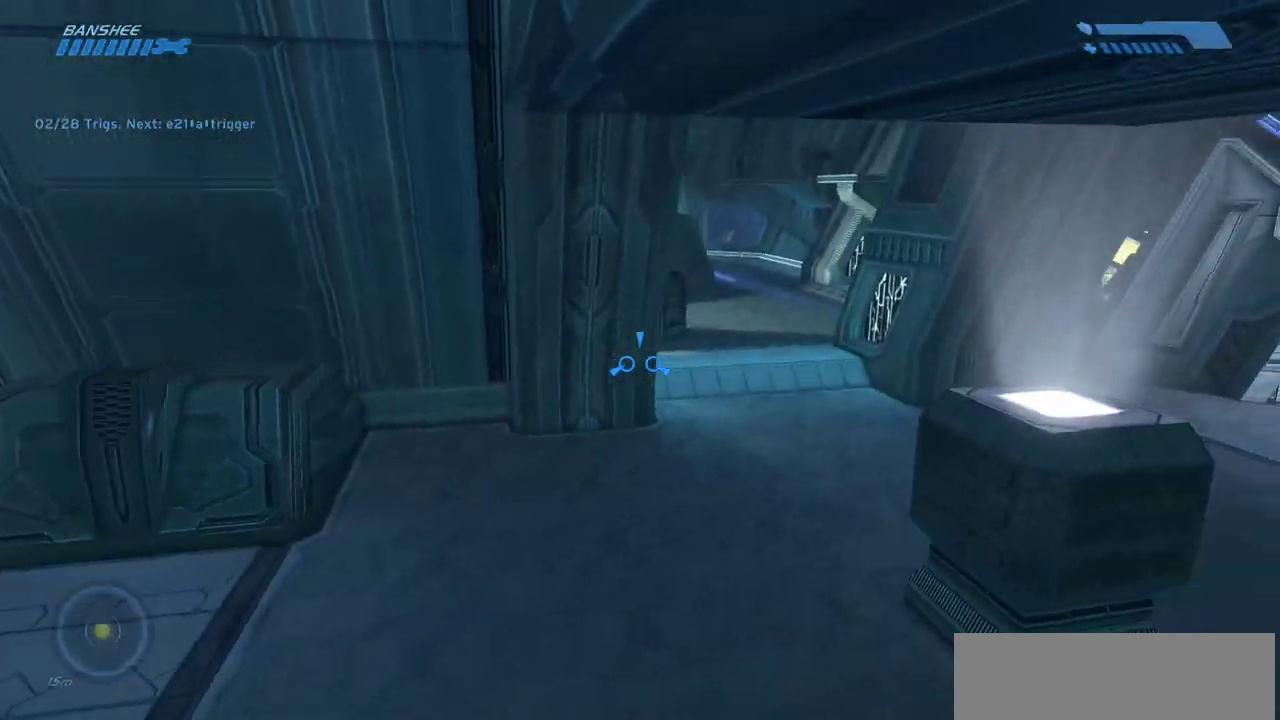
{"keys": ["w"], "mouse": [], "events": [[83, "w", "up"], [400, "w", "down"]]}
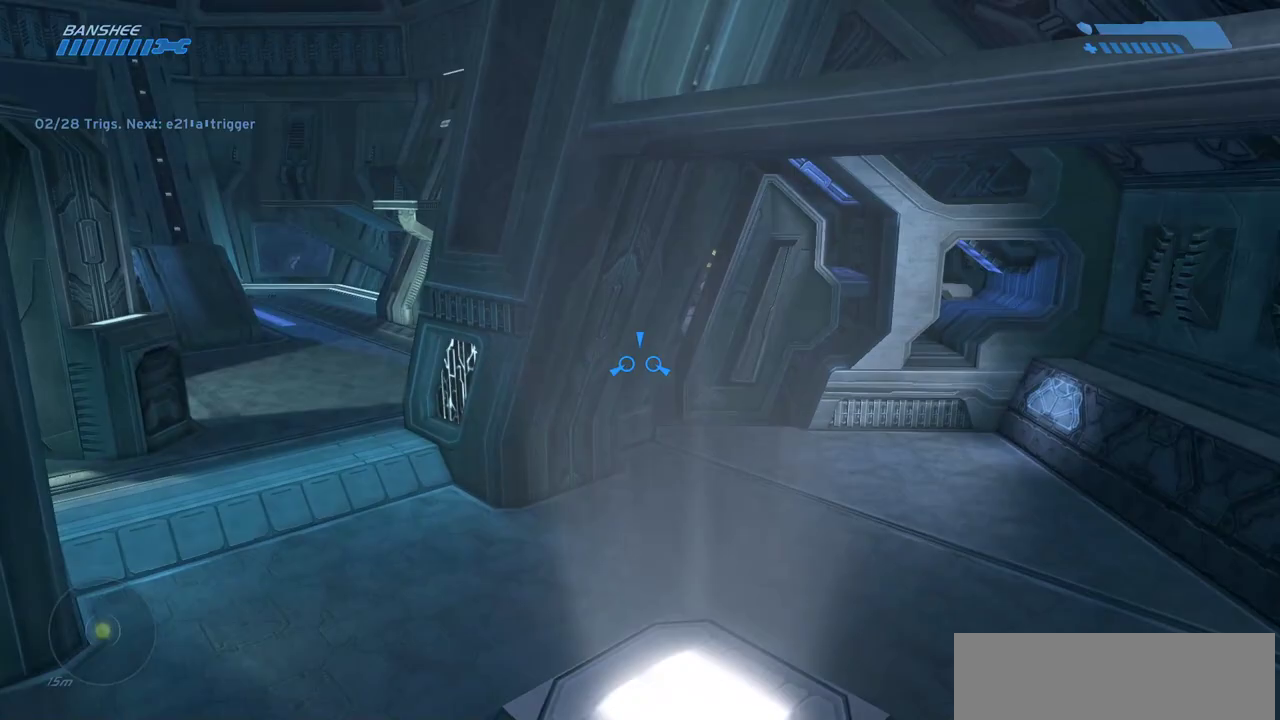
{"keys": ["w"], "mouse": [], "events": []}
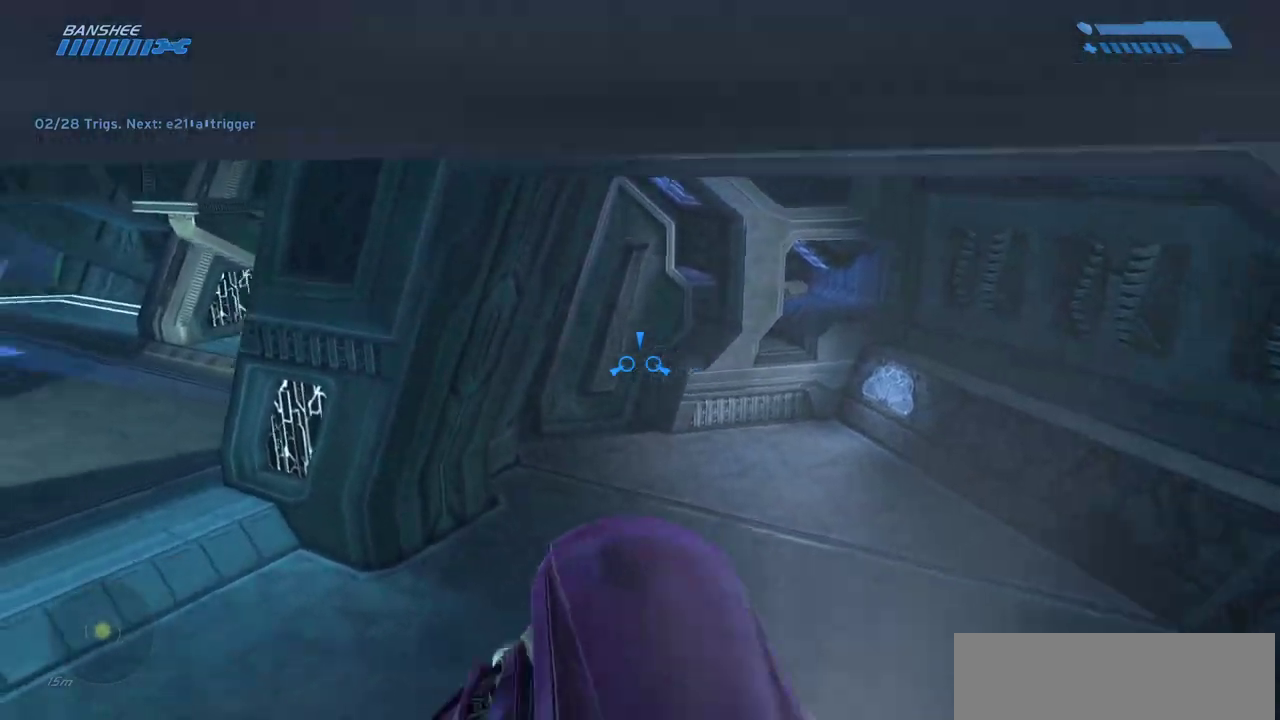
{"keys": ["w"], "mouse": [], "events": []}
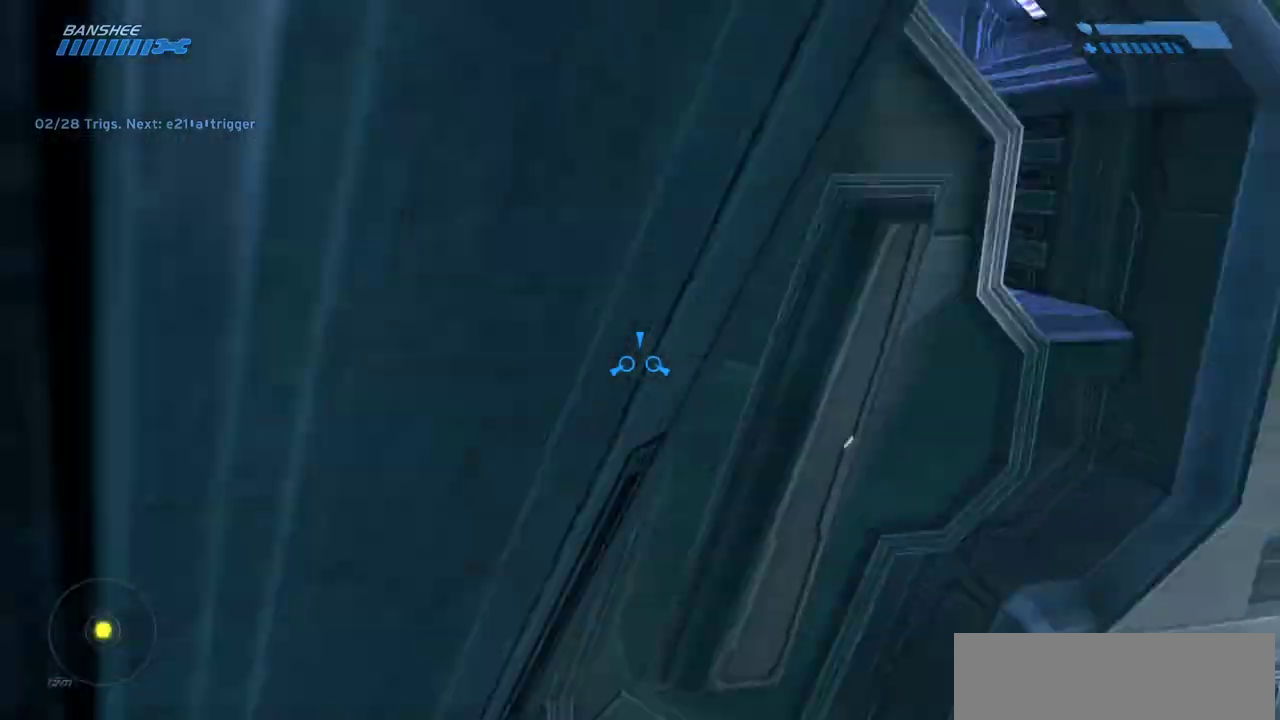
{"keys": [], "mouse": [], "events": [[383, "w", "up"]]}
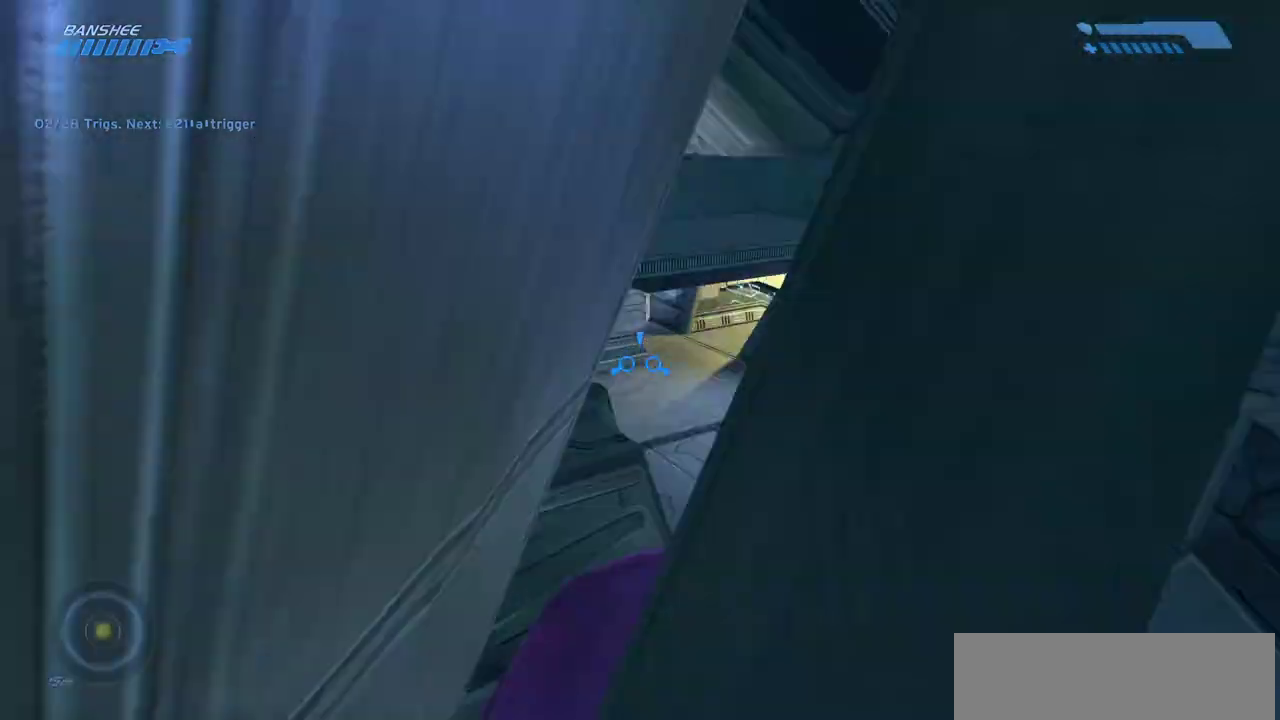
{"keys": ["w"], "mouse": [], "events": [[400, "w", "down"]]}
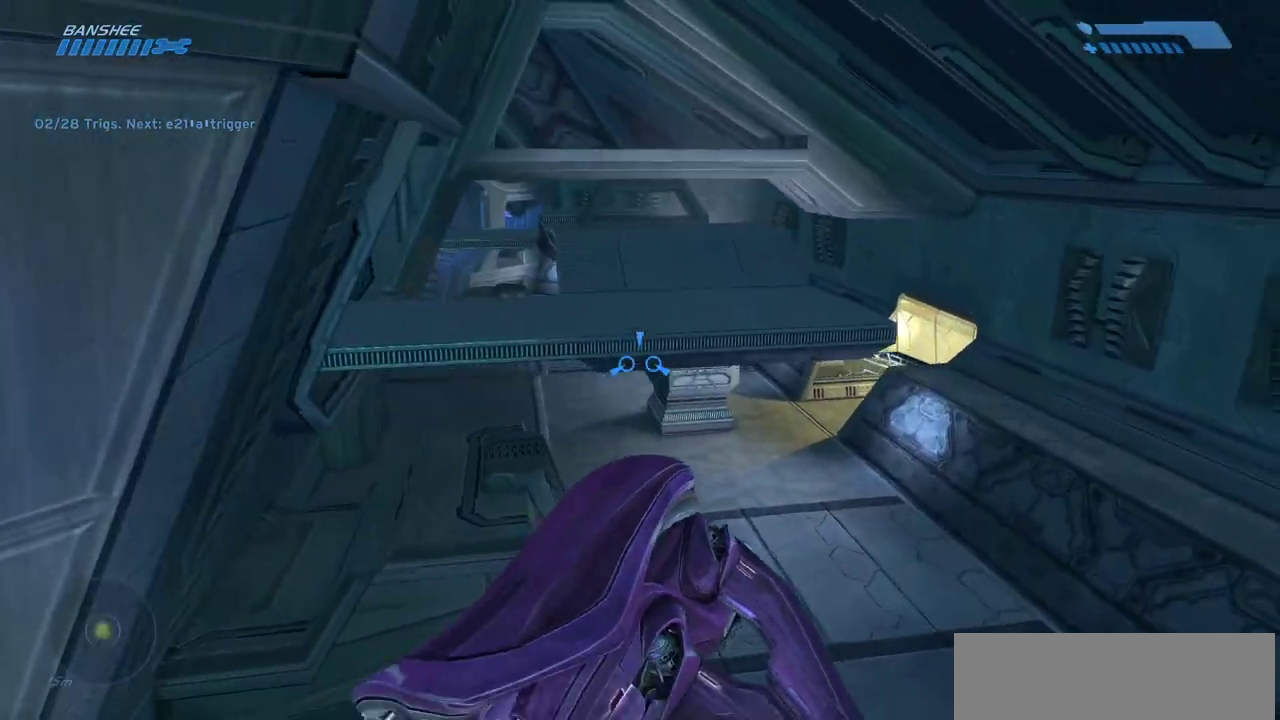
{"keys": ["w"], "mouse": [], "events": []}
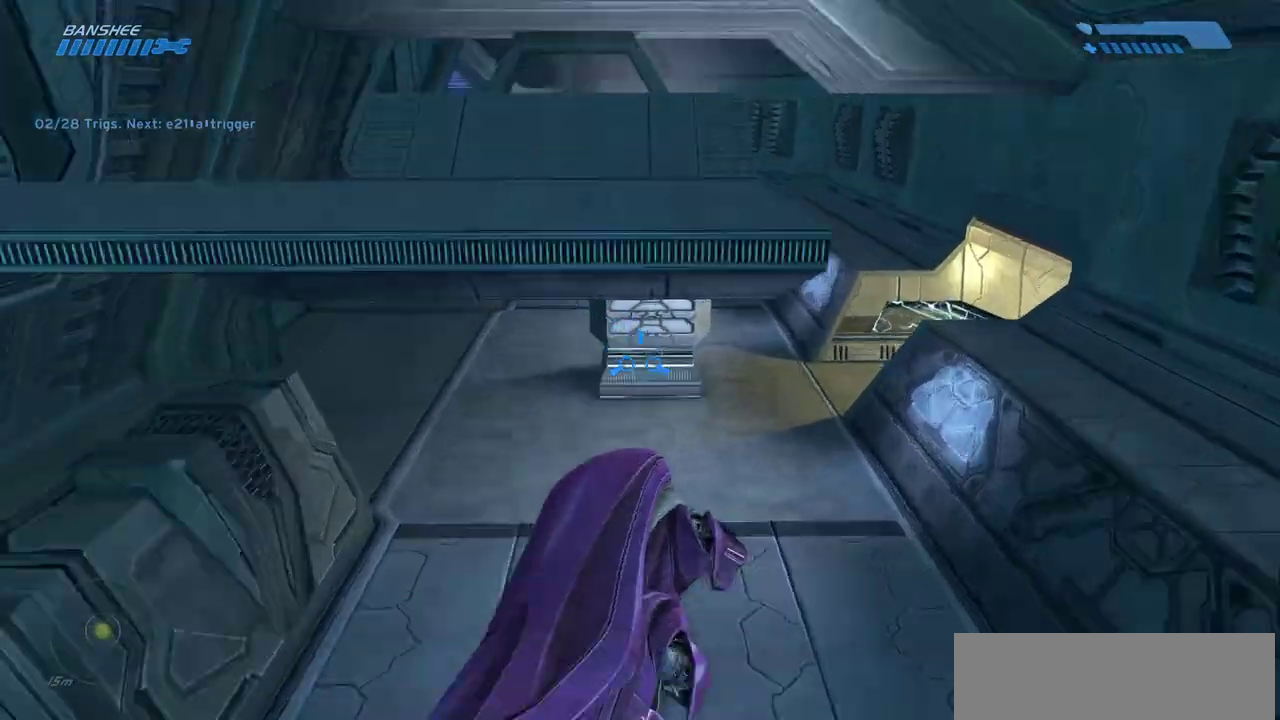
{"keys": ["s"], "mouse": [], "events": [[300, "w", "up"], [417, "s", "down"]]}
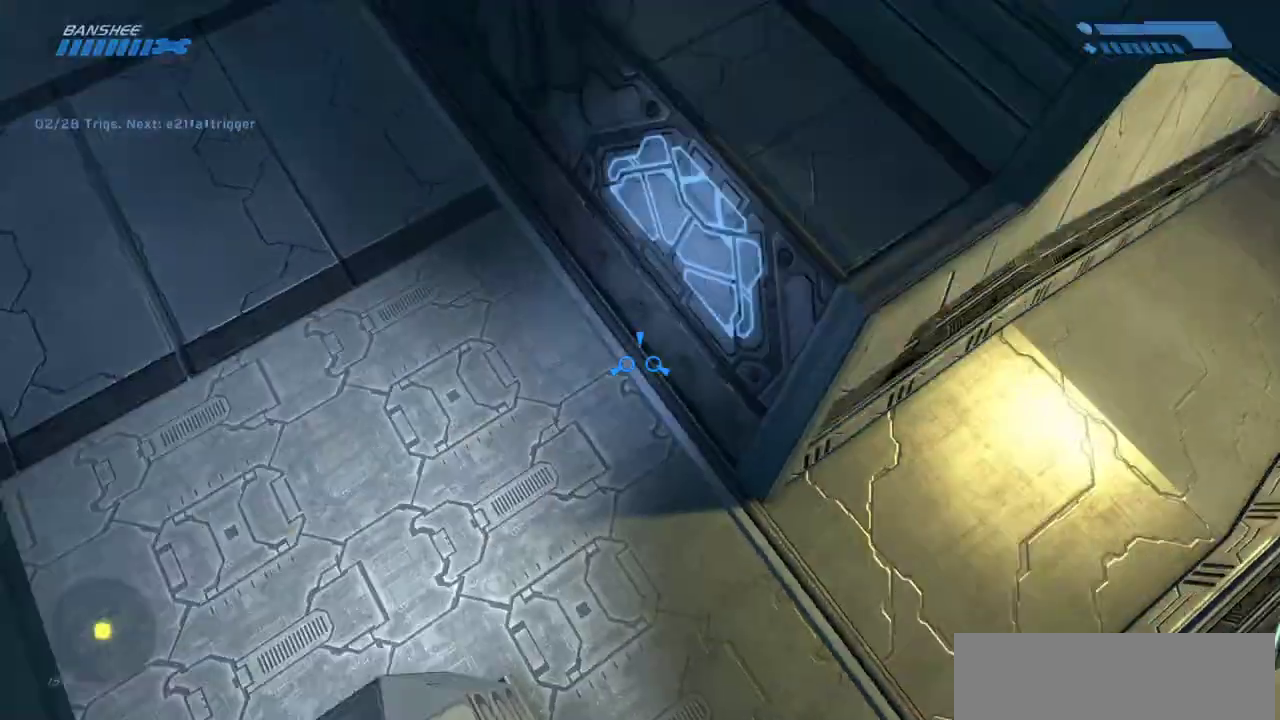
{"keys": ["s"], "mouse": [], "events": []}
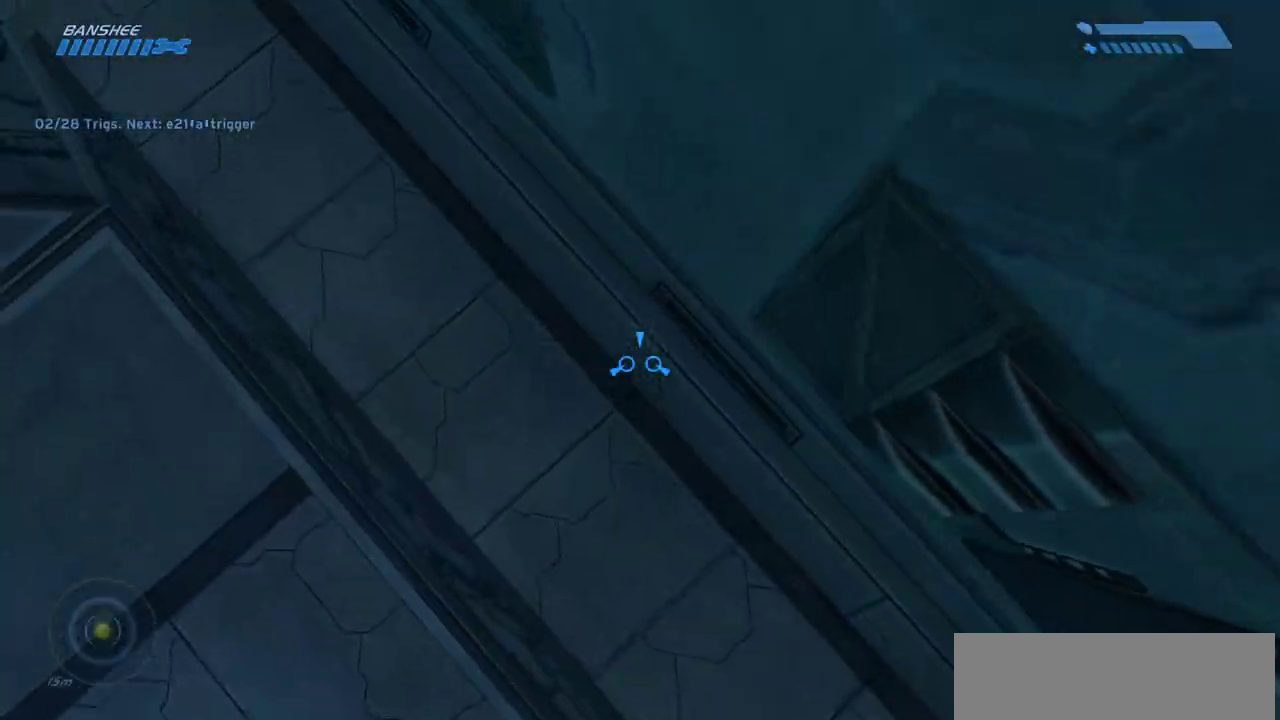
{"keys": ["s"], "mouse": [], "events": []}
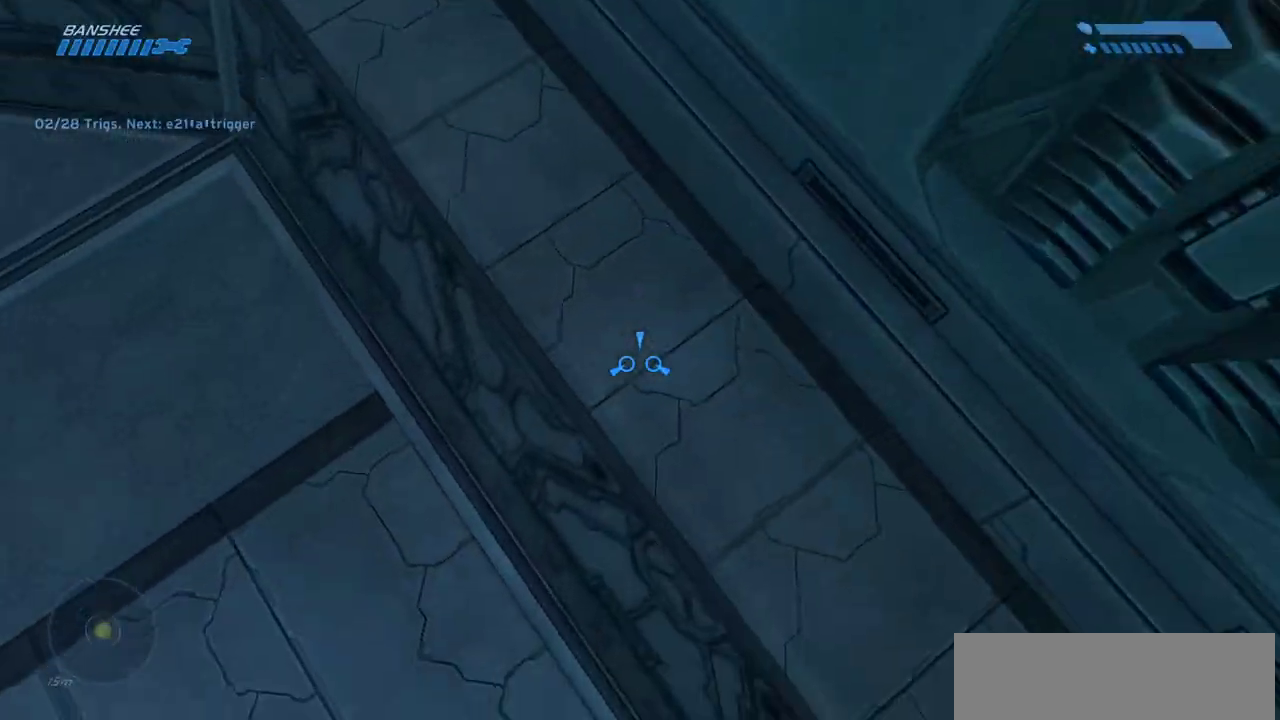
{"keys": ["s"], "mouse": [], "events": []}
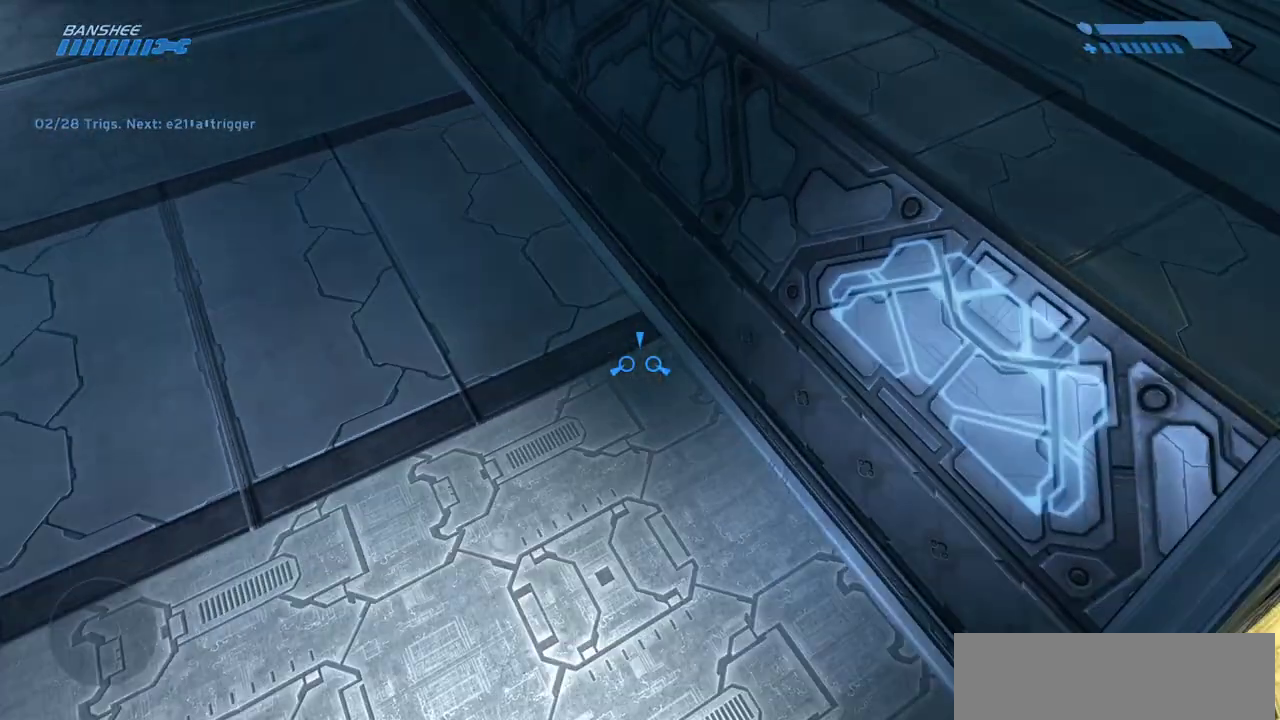
{"keys": ["s"], "mouse": [], "events": []}
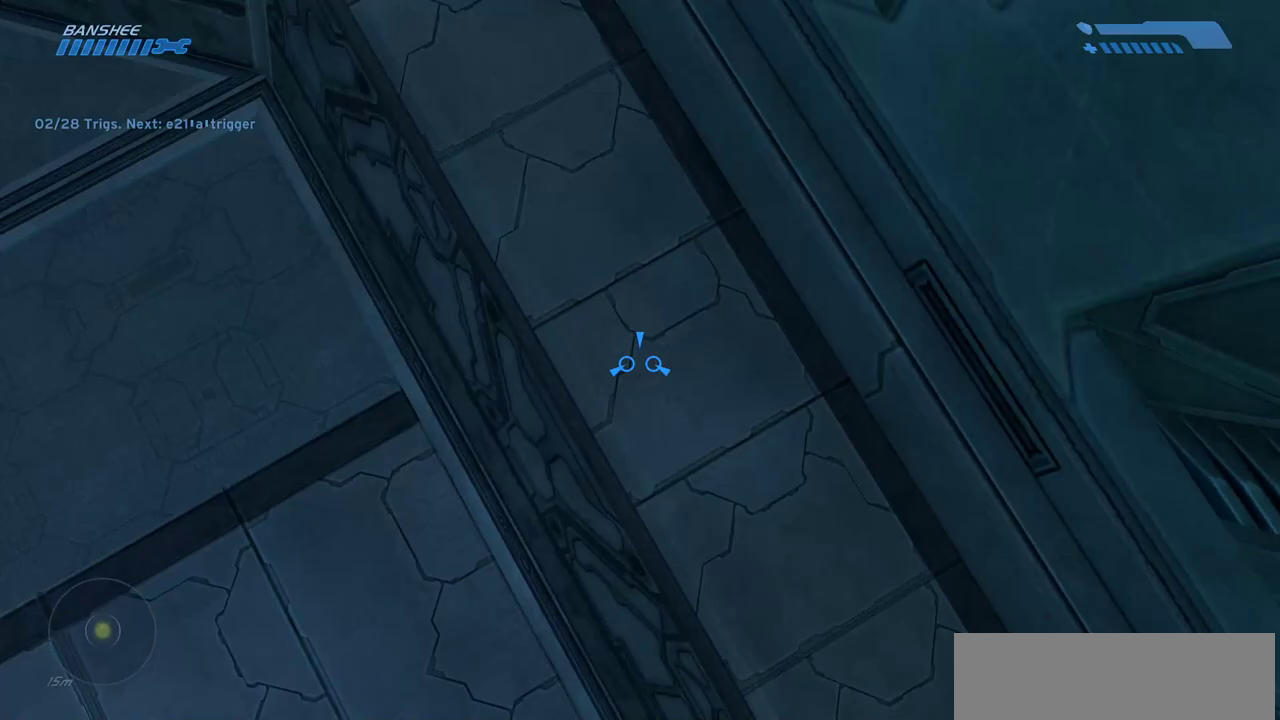
{"keys": ["s"], "mouse": []}
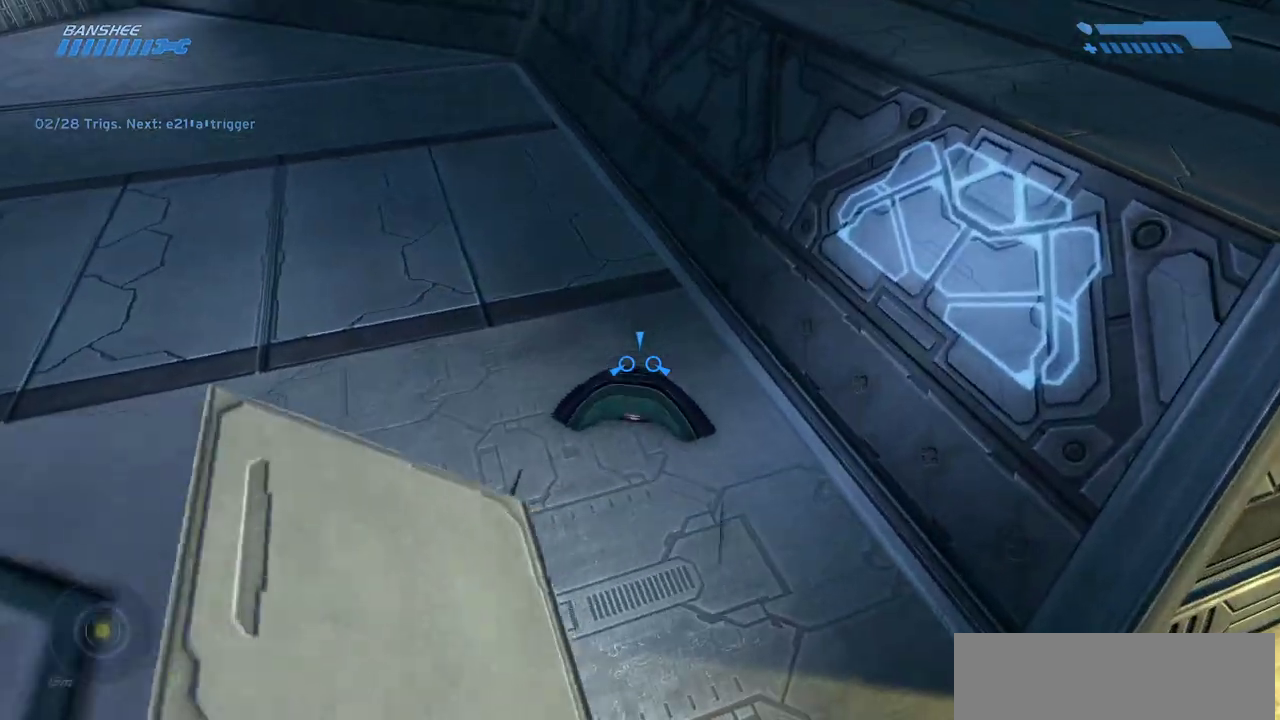
{"keys": ["s"], "mouse": []}
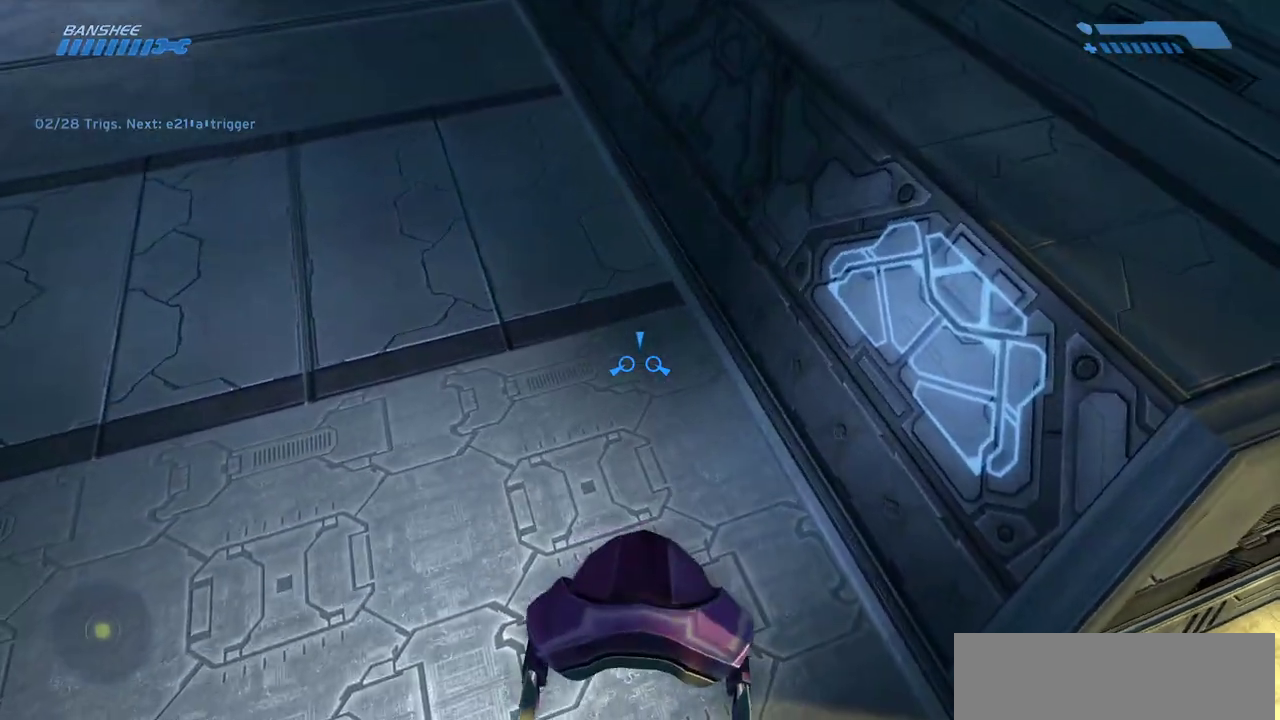
{"keys": ["s"], "mouse": [], "events": []}
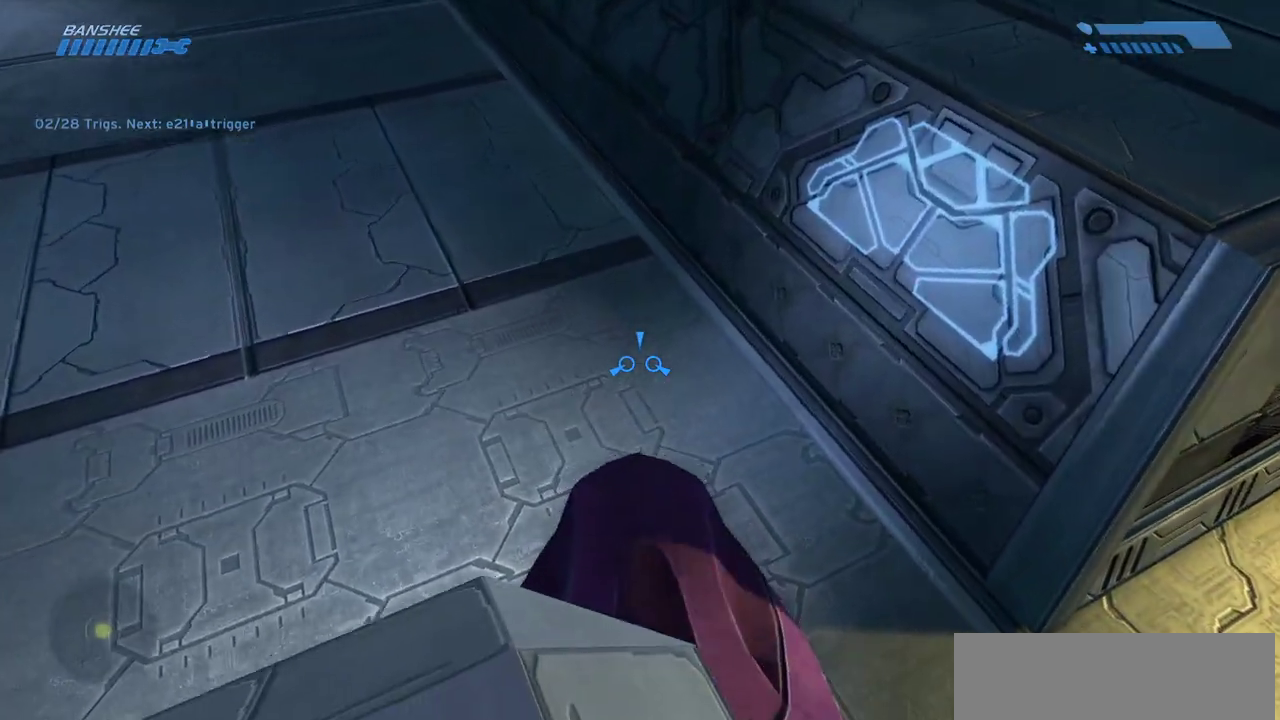
{"keys": ["s"], "mouse": []}
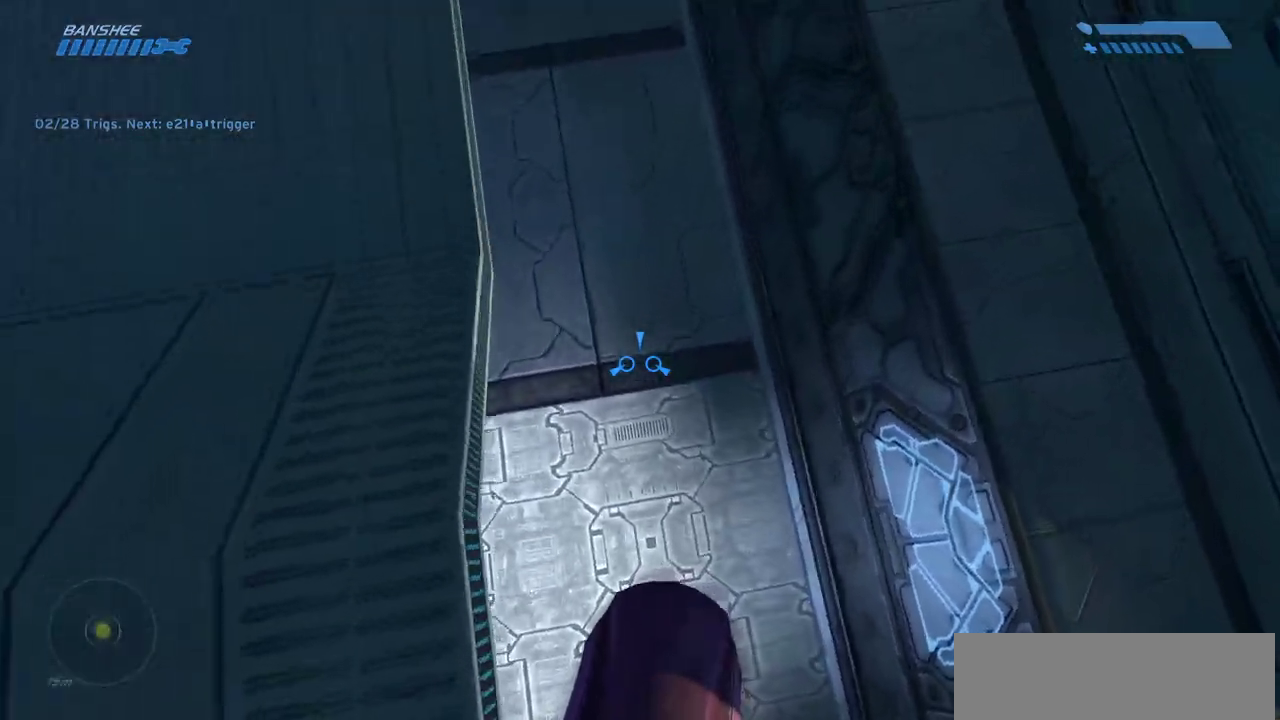
{"keys": ["s"], "mouse": [], "events": []}
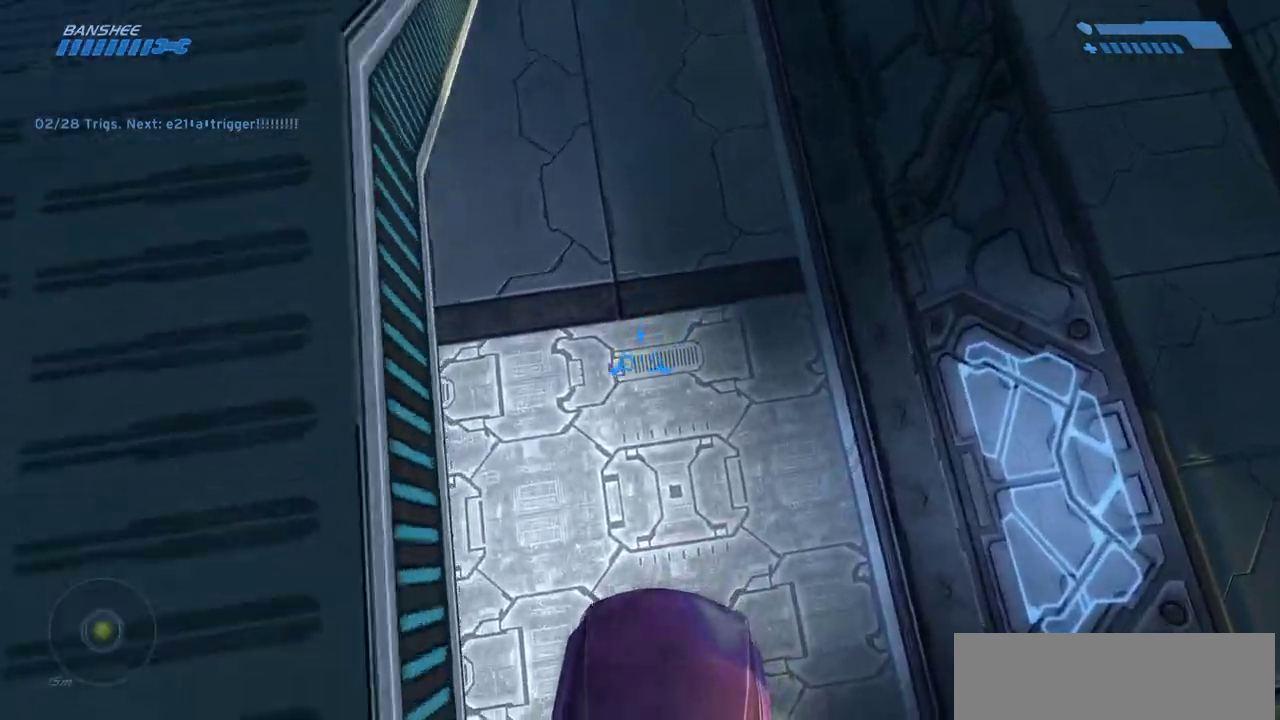
{"keys": ["s"], "mouse": []}
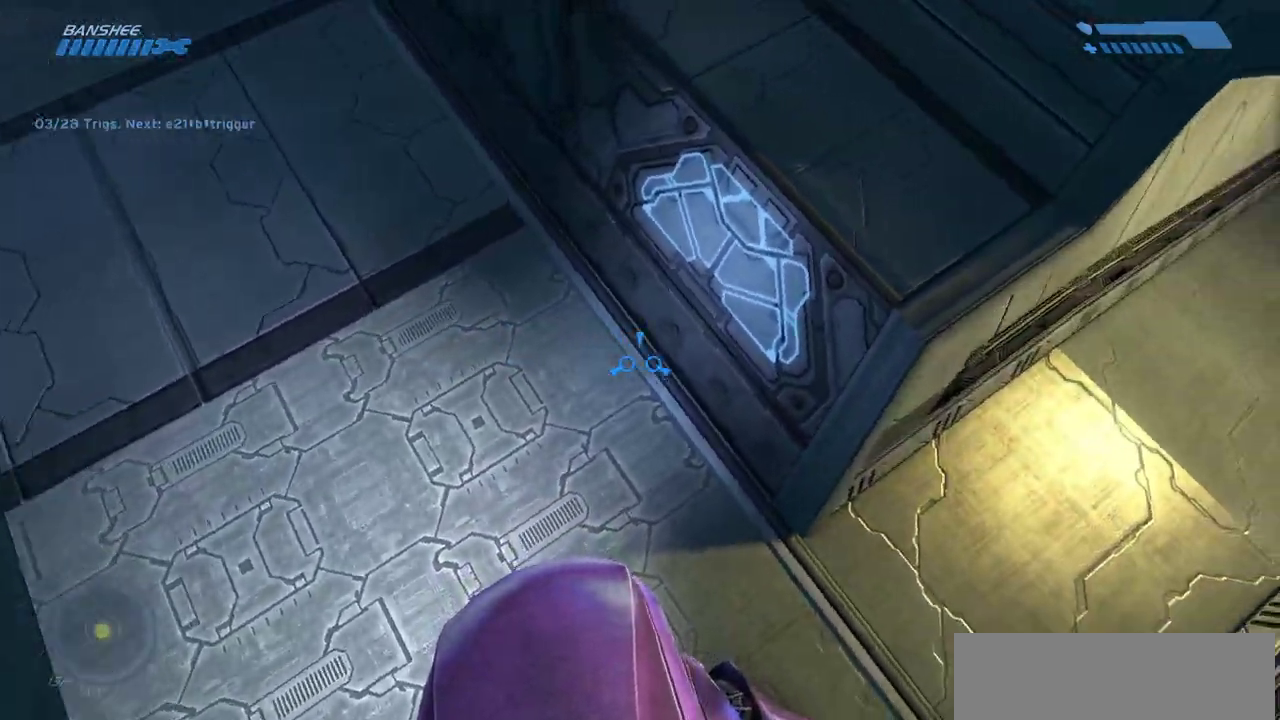
{"keys": [], "mouse": [], "events": [[450, "s", "up"]]}
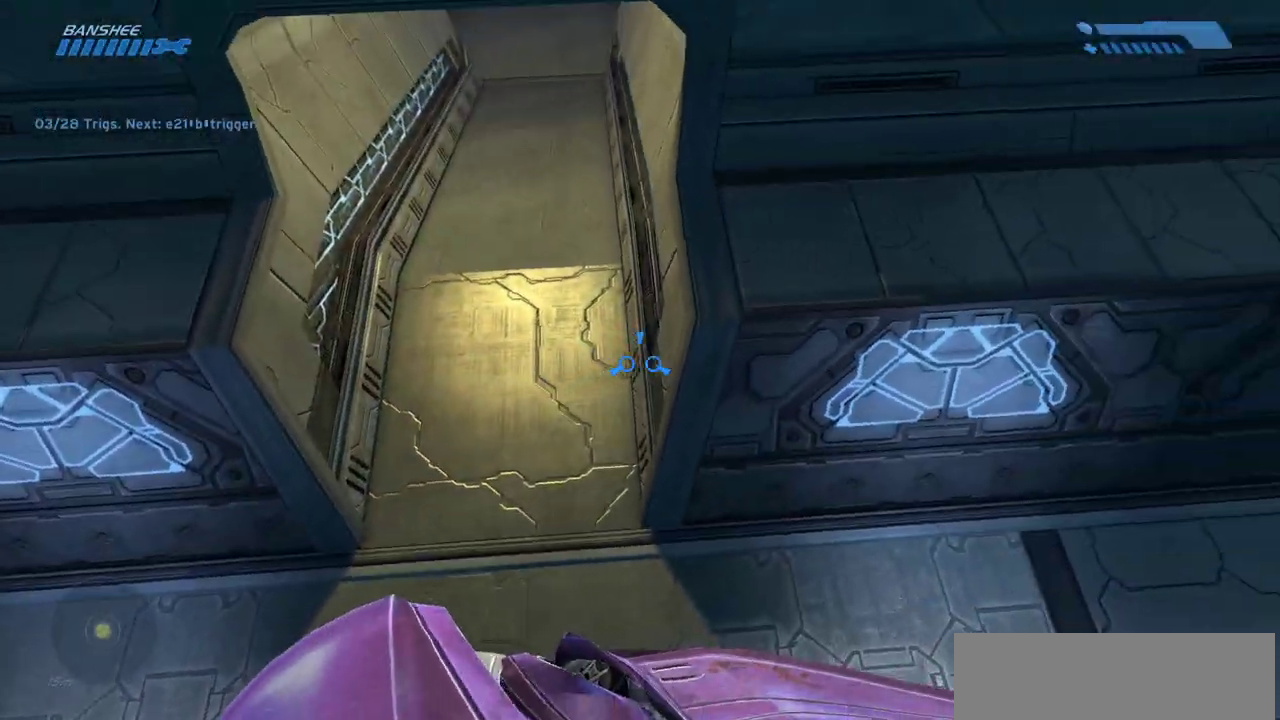
{"keys": ["w"], "mouse": [], "events": [[367, "w", "down"]]}
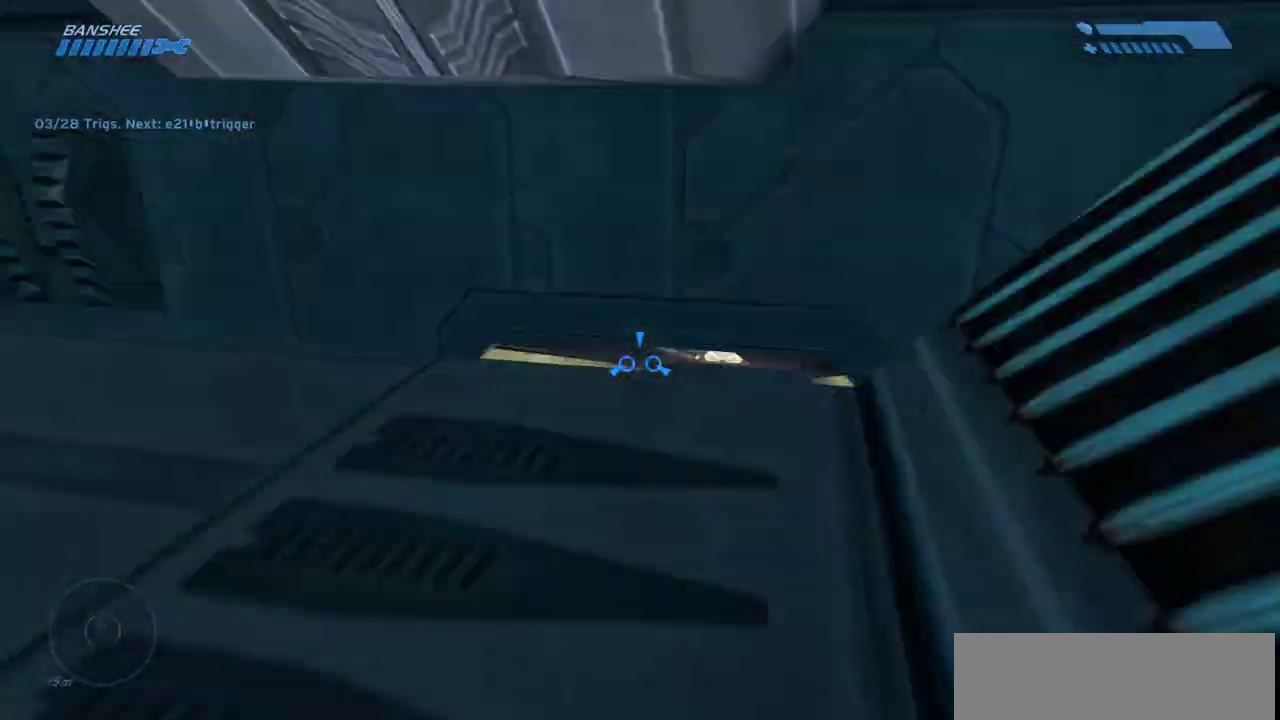
{"keys": ["w"], "mouse": [], "events": []}
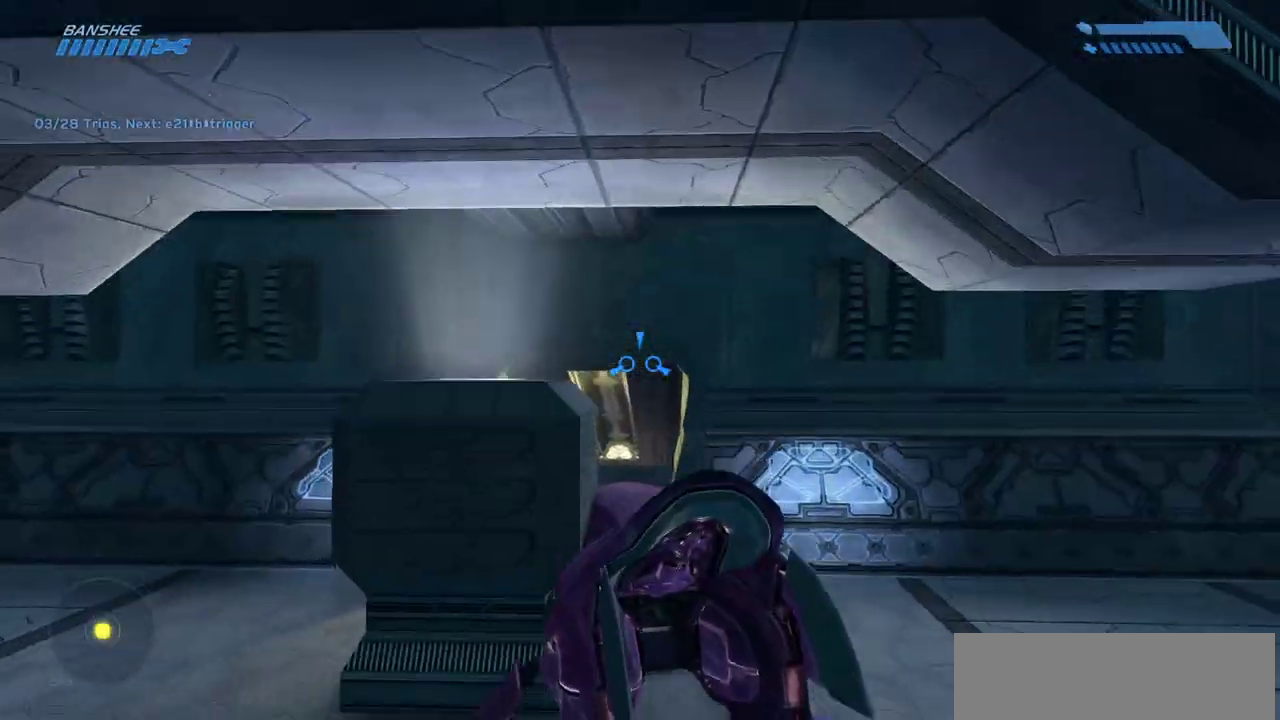
{"keys": ["w"], "mouse": [], "events": []}